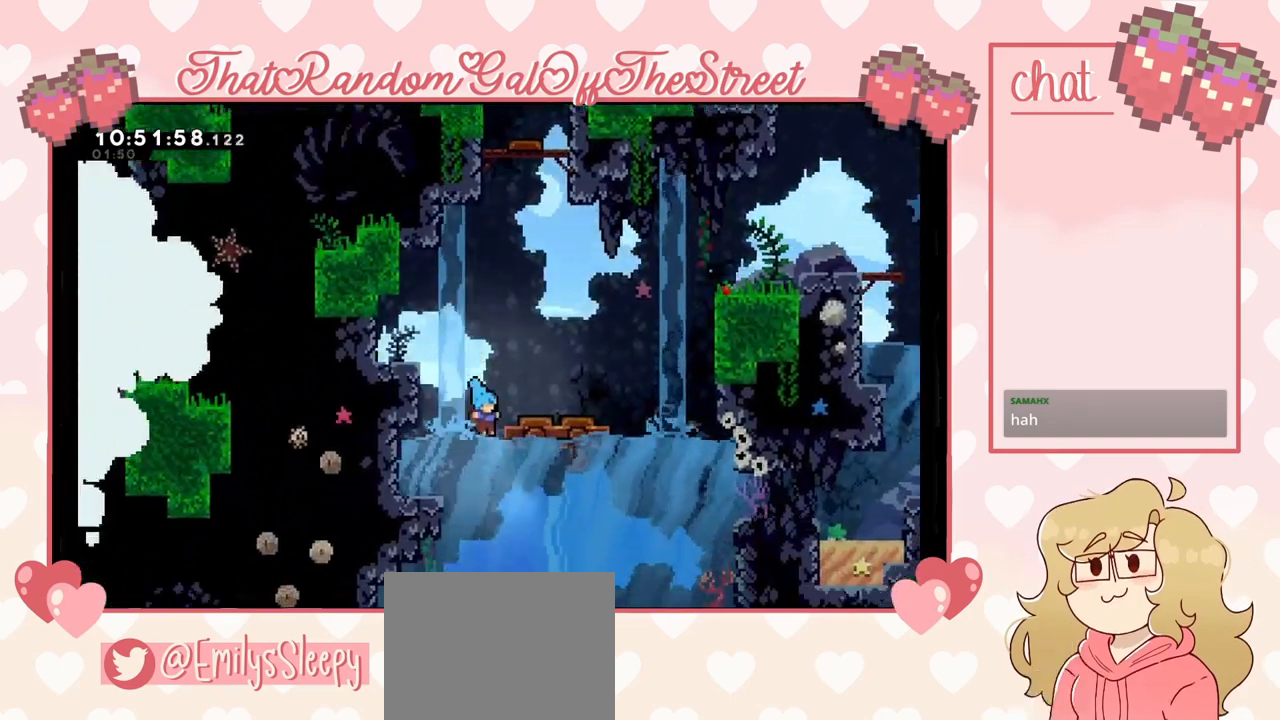
Gameplay with a controller (Xbox layout); each line is a JSON object with the inputs held at the frame after it. "events" lists button and stick changes between this image and that frame as [ms after this image, input, new state], when the widget could be followed in between.
{"buttons": ["A"], "left_stick": "up", "right_stick": "center", "events": [[267, "left_stick", "up-right"], [467, "A", "down"], [467, "left_stick", "up"]]}
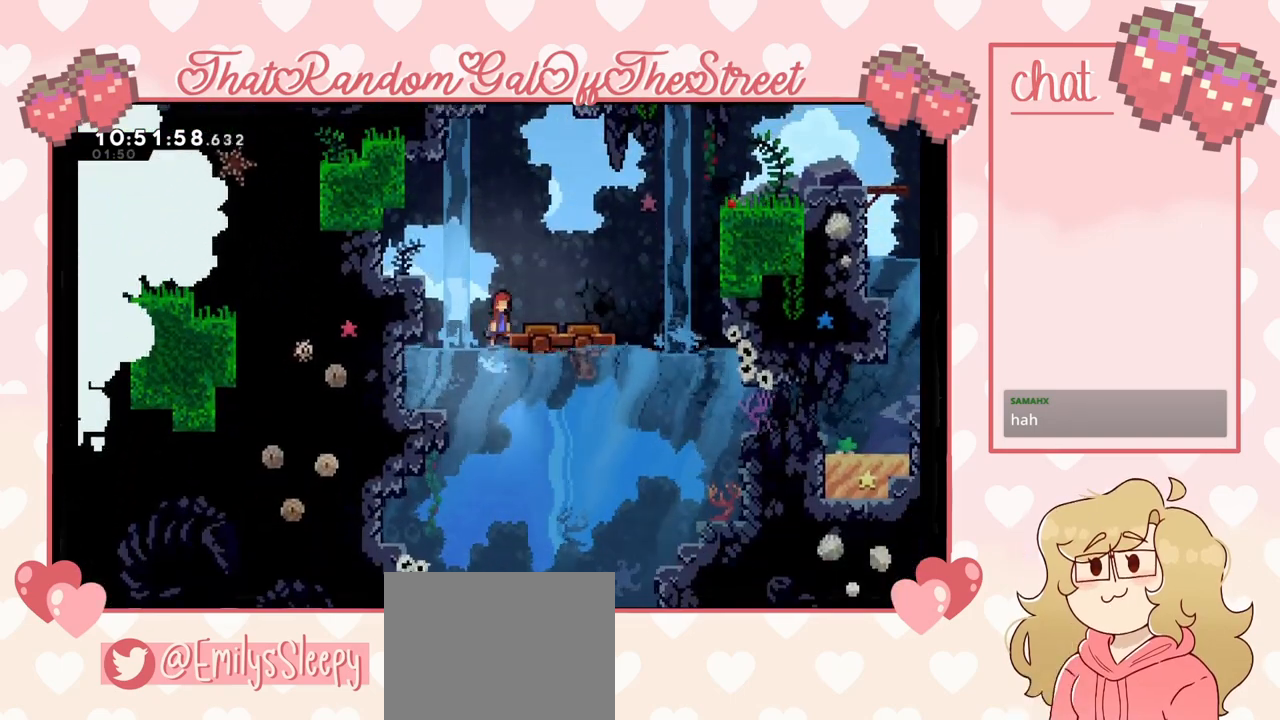
{"buttons": [], "left_stick": "up-right", "right_stick": "center", "events": [[167, "A", "up"], [200, "left_stick", "up-right"]]}
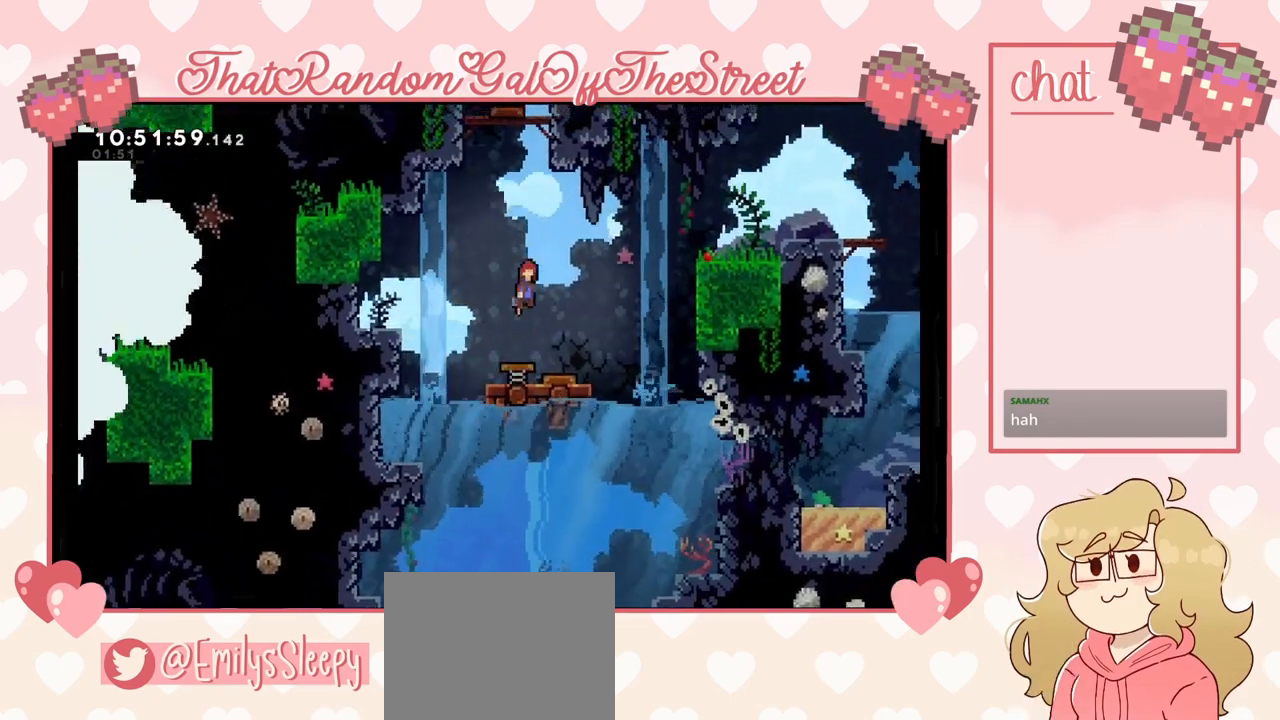
{"buttons": ["X"], "left_stick": "up", "right_stick": "center", "events": [[133, "left_stick", "up"], [267, "X", "down"]]}
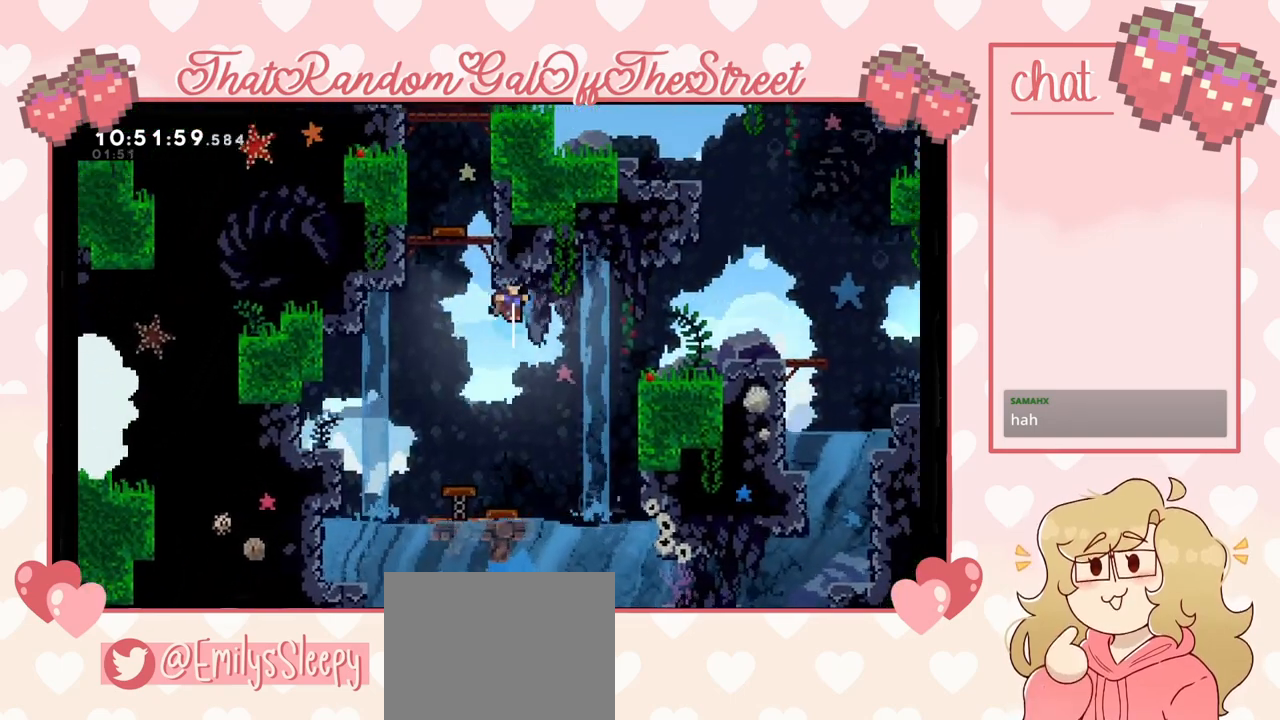
{"buttons": [], "left_stick": "center", "right_stick": "center", "events": [[33, "X", "up"], [67, "left_stick", "up-left"], [267, "left_stick", "center"], [333, "left_stick", "left"], [400, "left_stick", "center"]]}
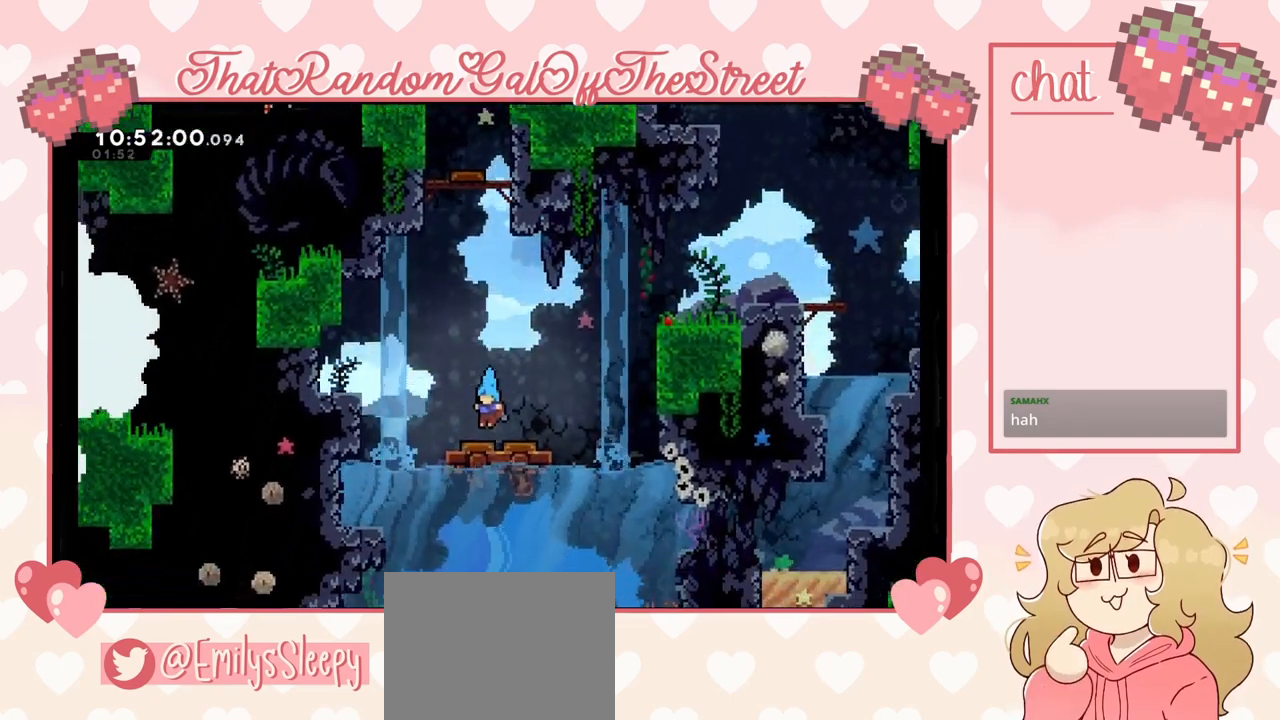
{"buttons": [], "left_stick": "up-left", "right_stick": "center", "events": [[133, "left_stick", "up"], [333, "X", "down"], [500, "X", "up"], [500, "left_stick", "up-left"]]}
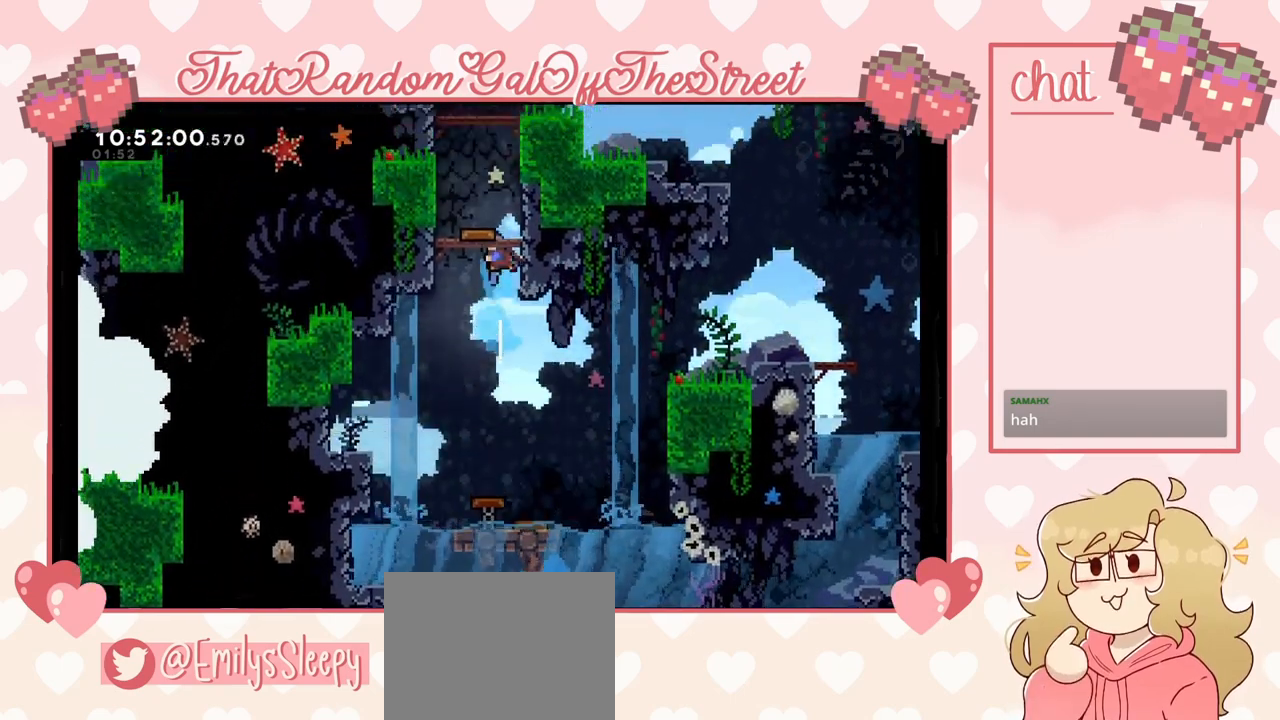
{"buttons": [], "left_stick": "up", "right_stick": "center", "events": [[267, "left_stick", "up"]]}
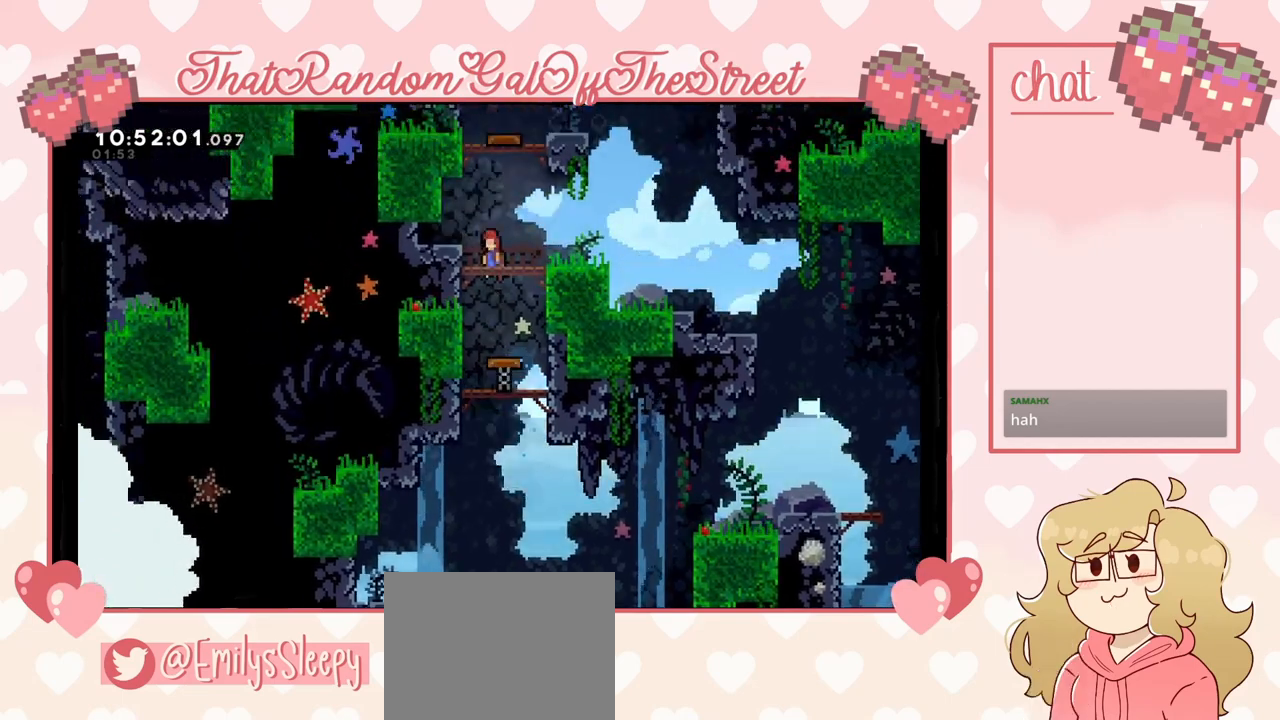
{"buttons": [], "left_stick": "center", "right_stick": "center", "events": [[500, "left_stick", "center"]]}
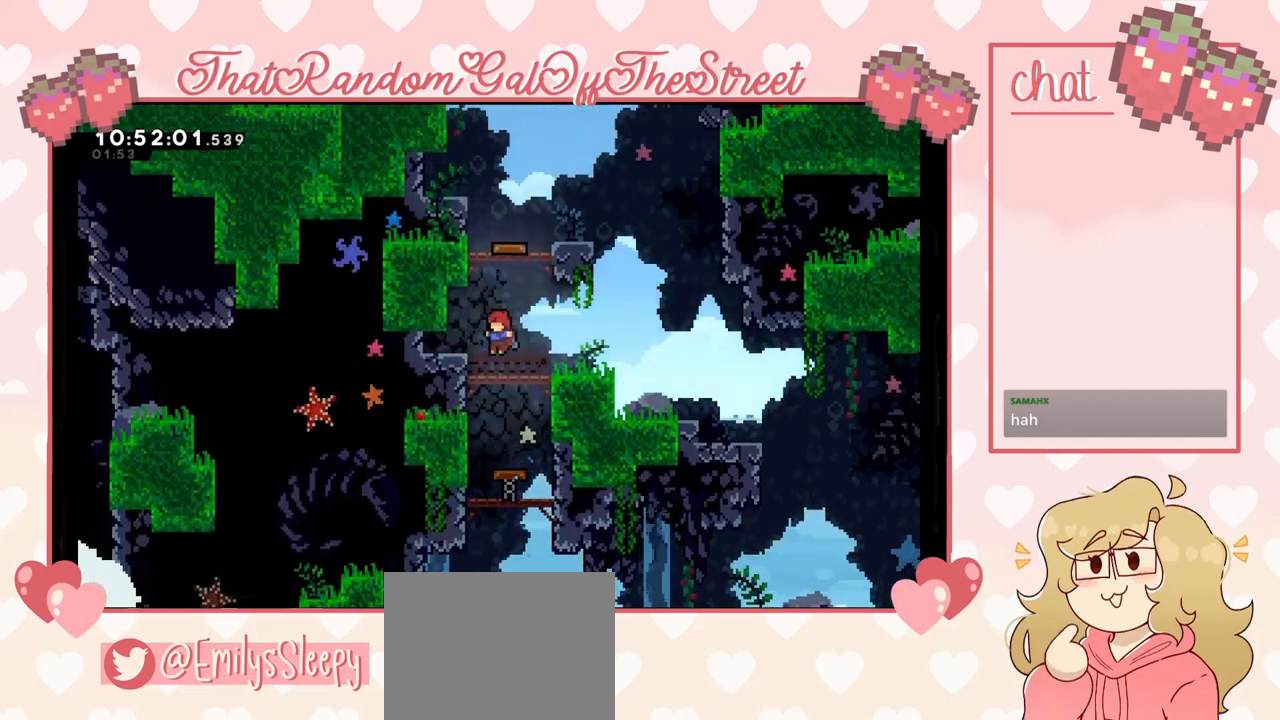
{"buttons": [], "left_stick": "up", "right_stick": "center", "events": [[100, "A", "down"], [167, "left_stick", "up"], [200, "A", "up"], [267, "X", "down"], [433, "X", "up"]]}
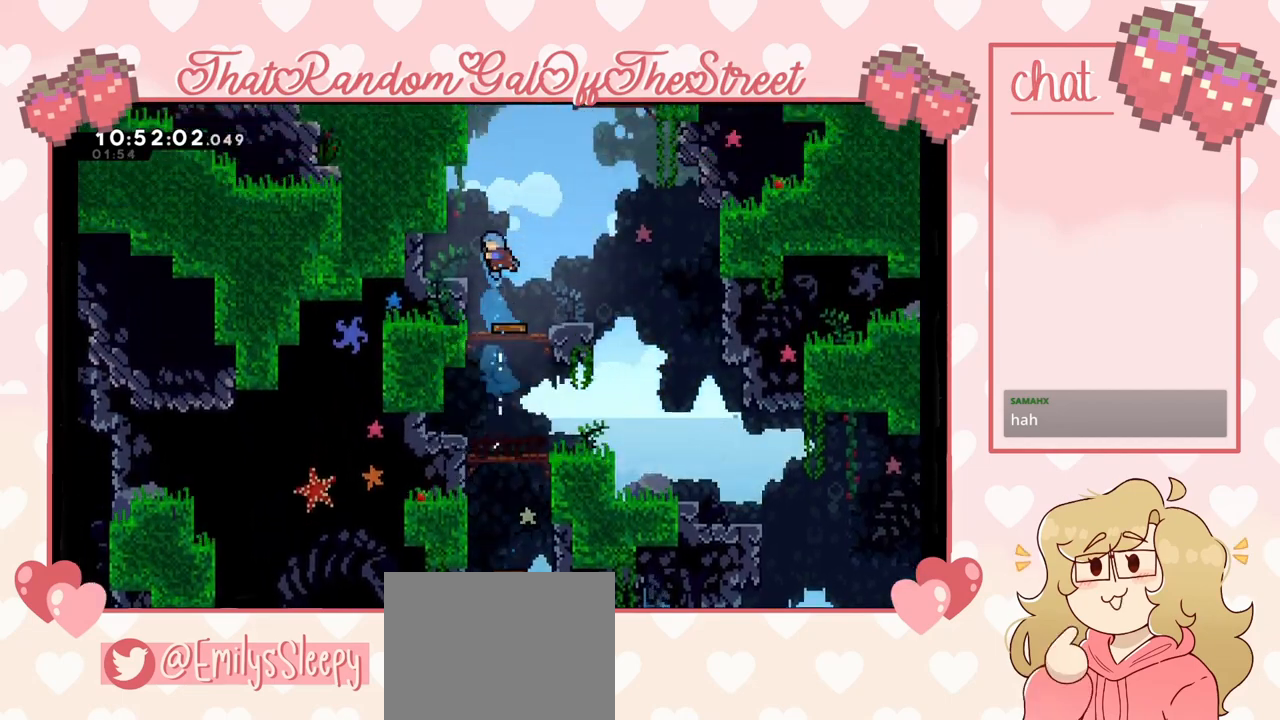
{"buttons": [], "left_stick": "up-right", "right_stick": "center", "events": [[67, "left_stick", "up-left"], [400, "left_stick", "up-right"]]}
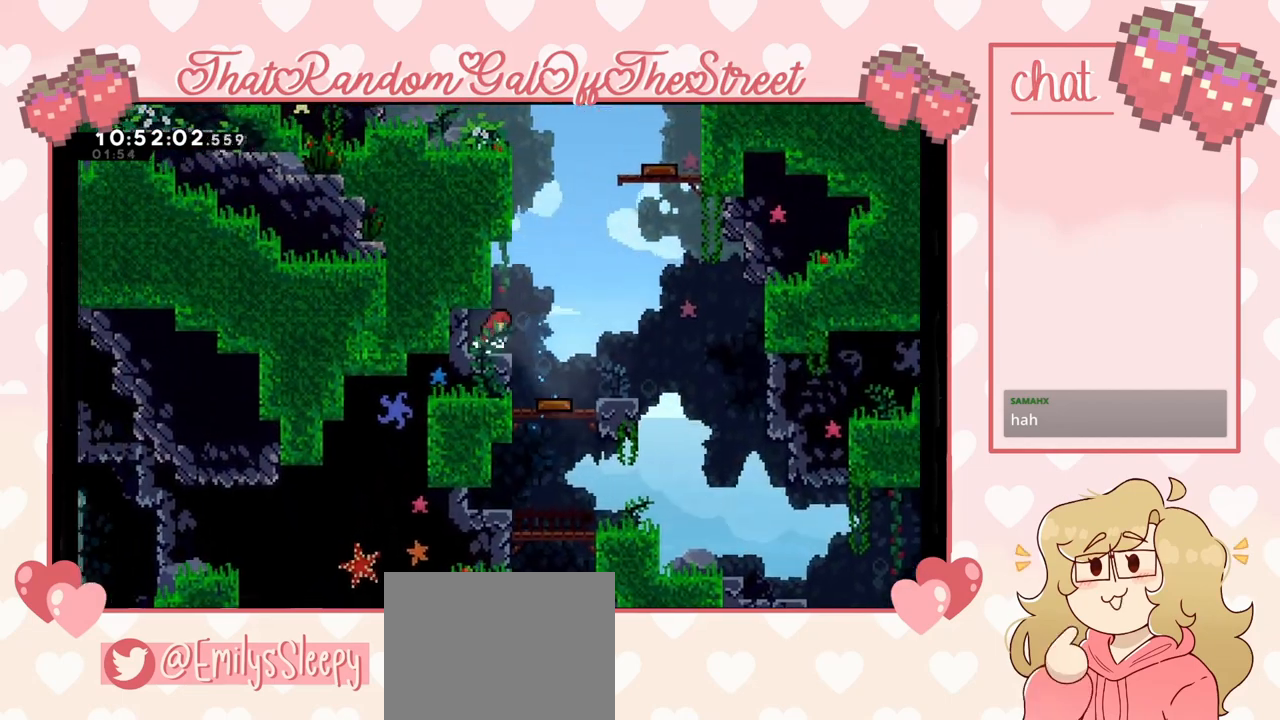
{"buttons": [], "left_stick": "up", "right_stick": "center", "events": [[267, "left_stick", "center"], [400, "left_stick", "up"]]}
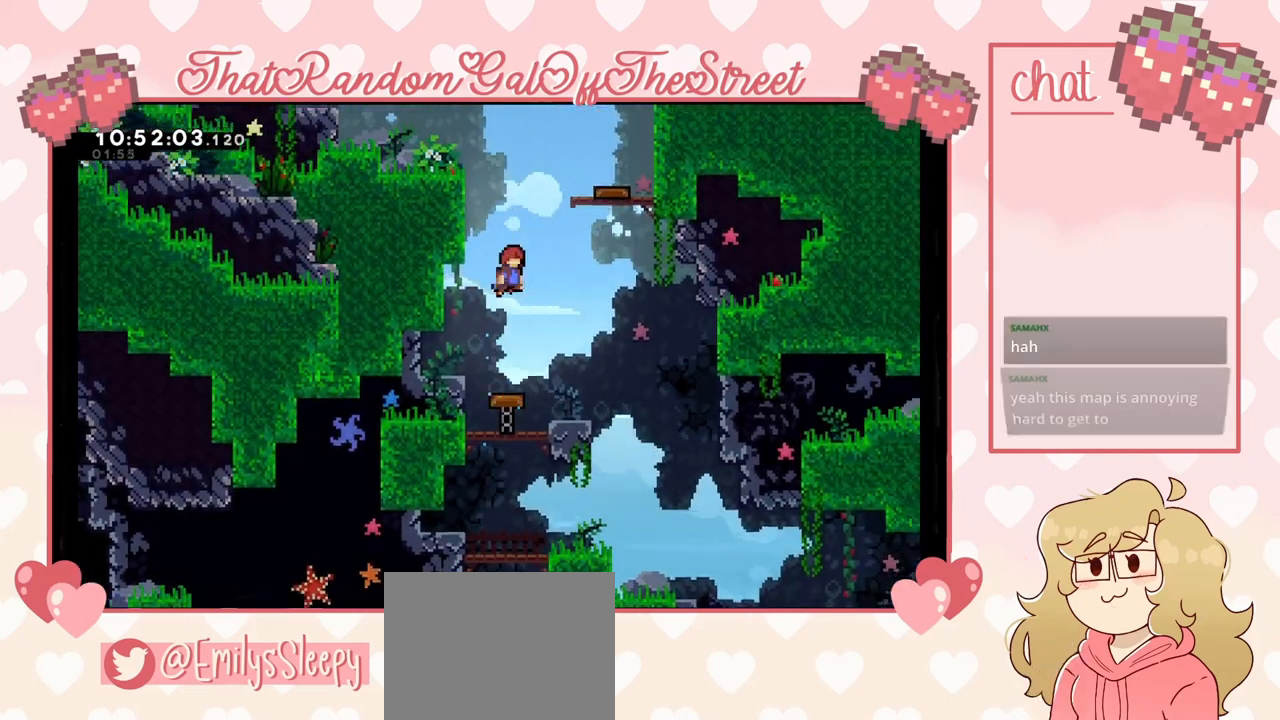
{"buttons": [], "left_stick": "up-left", "right_stick": "center", "events": [[167, "X", "down"], [233, "X", "up"], [233, "left_stick", "up-left"]]}
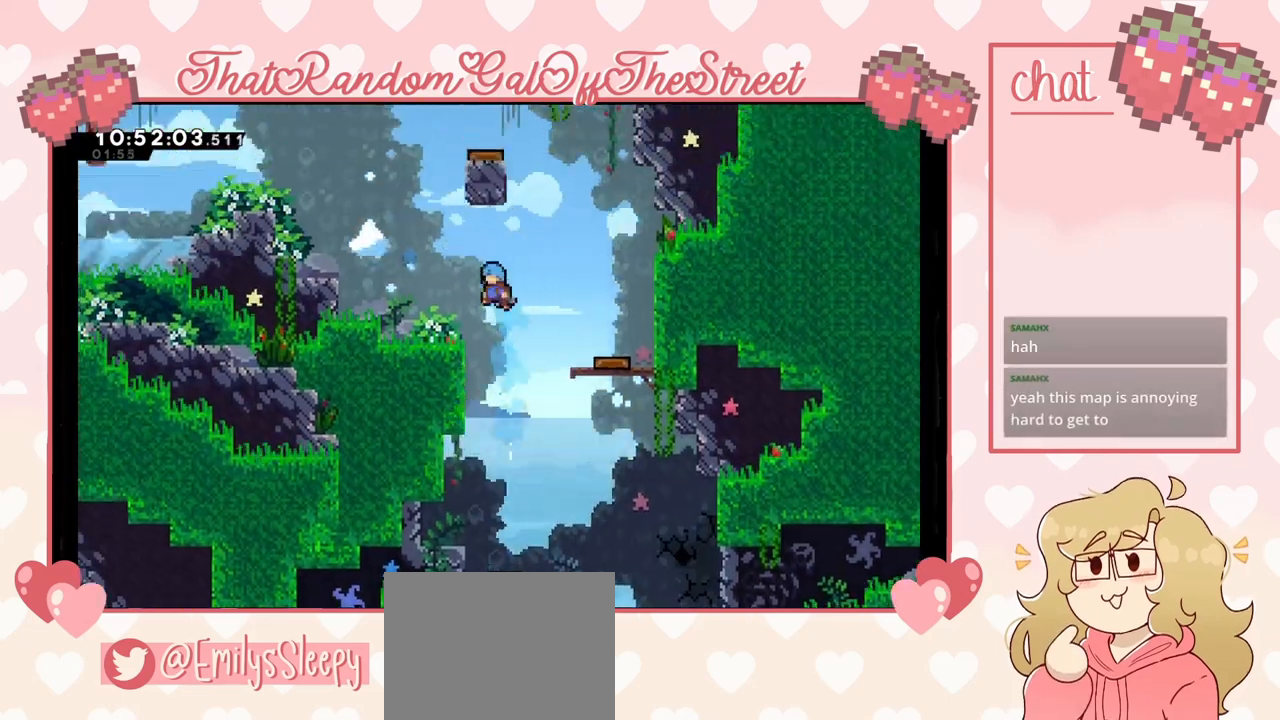
{"buttons": ["A", "L2"], "left_stick": "up-left", "right_stick": "center", "events": [[133, "L2", "down"], [267, "A", "down"]]}
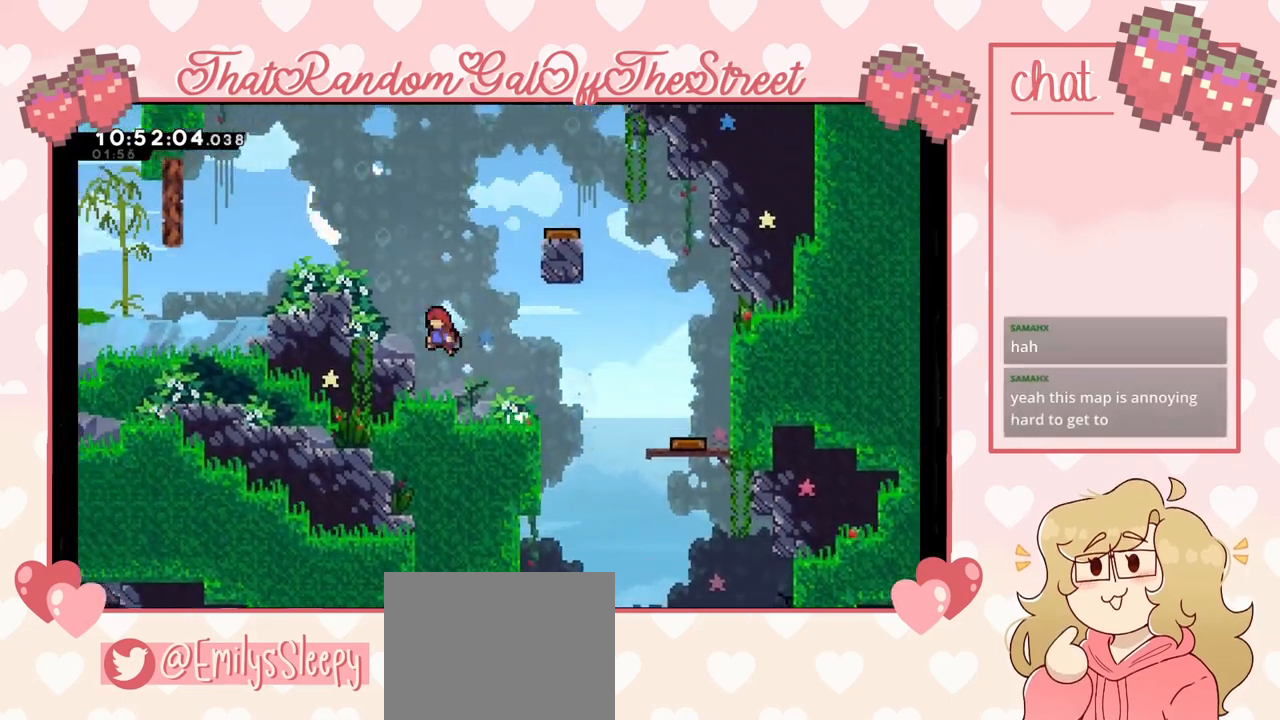
{"buttons": ["L2"], "left_stick": "up-left", "right_stick": "center", "events": [[33, "A", "up"], [133, "A", "down"], [433, "A", "up"]]}
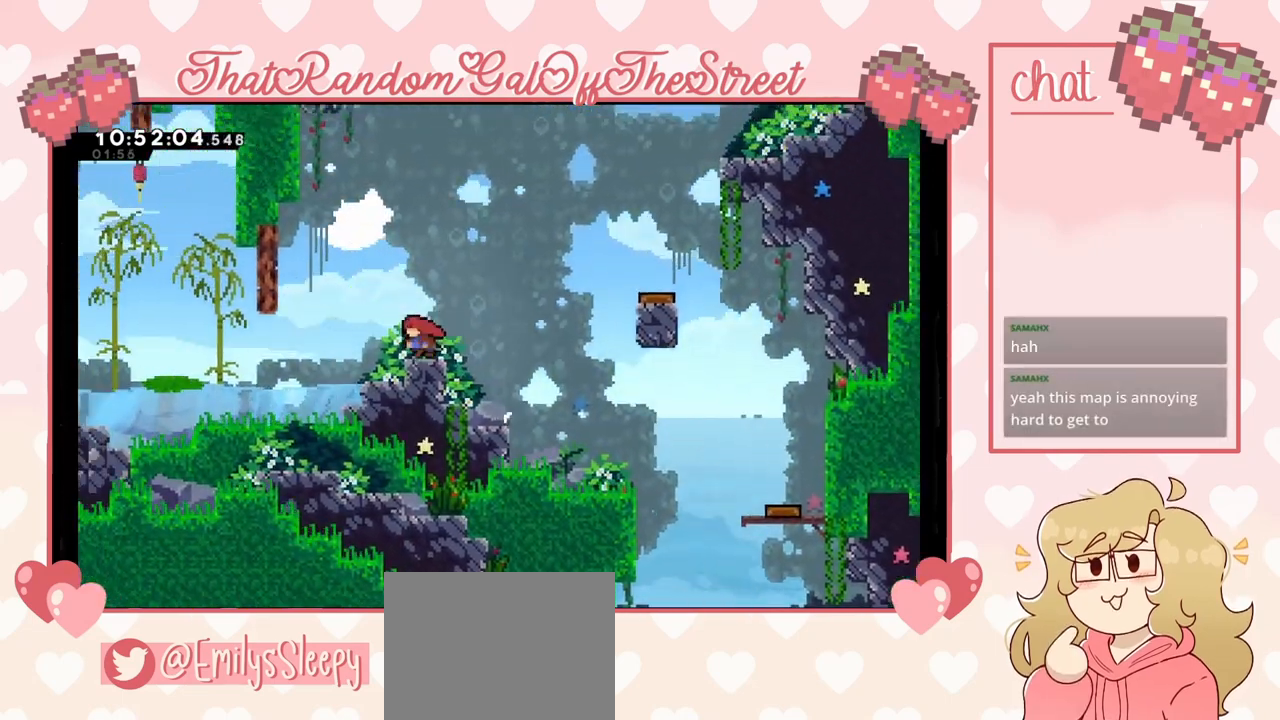
{"buttons": [], "left_stick": "left", "right_stick": "center", "events": [[67, "A", "down"], [200, "A", "up"], [200, "L2", "up"], [300, "left_stick", "left"]]}
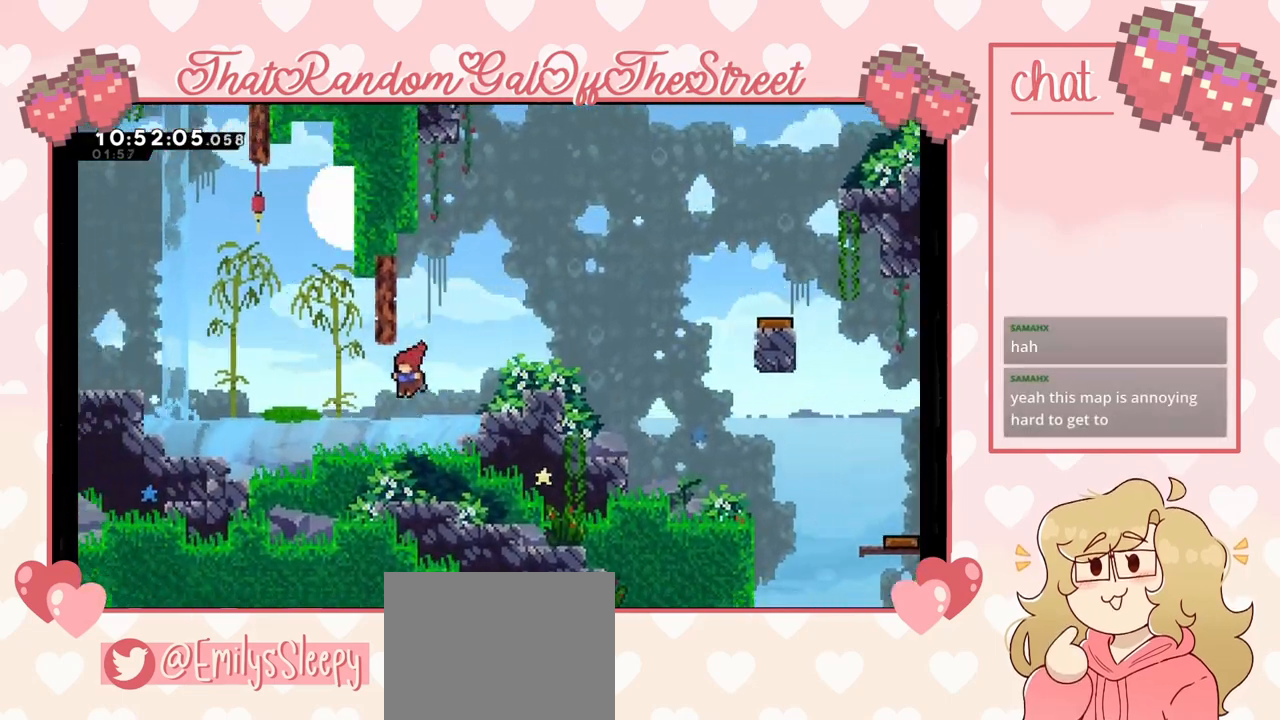
{"buttons": ["A"], "left_stick": "left", "right_stick": "center", "events": [[133, "X", "down"], [267, "X", "up"], [333, "A", "down"]]}
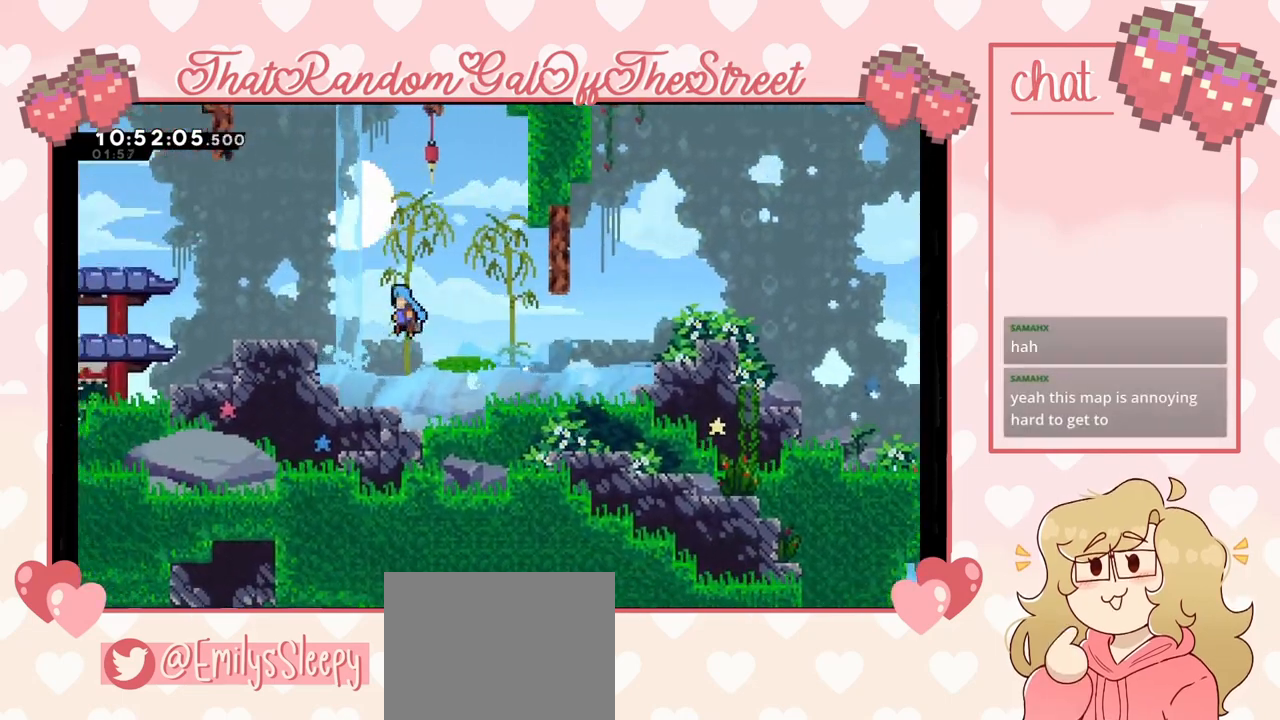
{"buttons": ["A"], "left_stick": "left", "right_stick": "center", "events": [[267, "A", "up"], [267, "L2", "down"], [400, "A", "down"], [500, "L2", "up"]]}
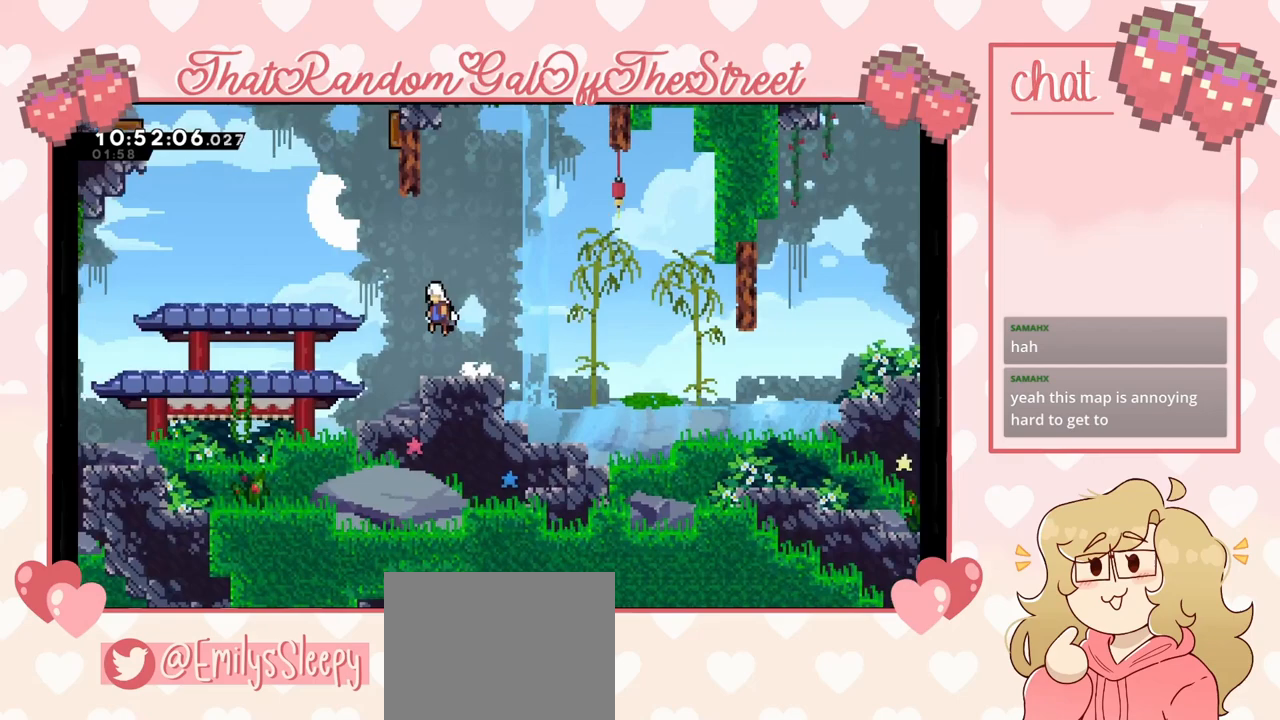
{"buttons": ["L2"], "left_stick": "left", "right_stick": "center", "events": [[167, "A", "up"], [200, "X", "down"], [433, "L2", "down"], [433, "X", "up"]]}
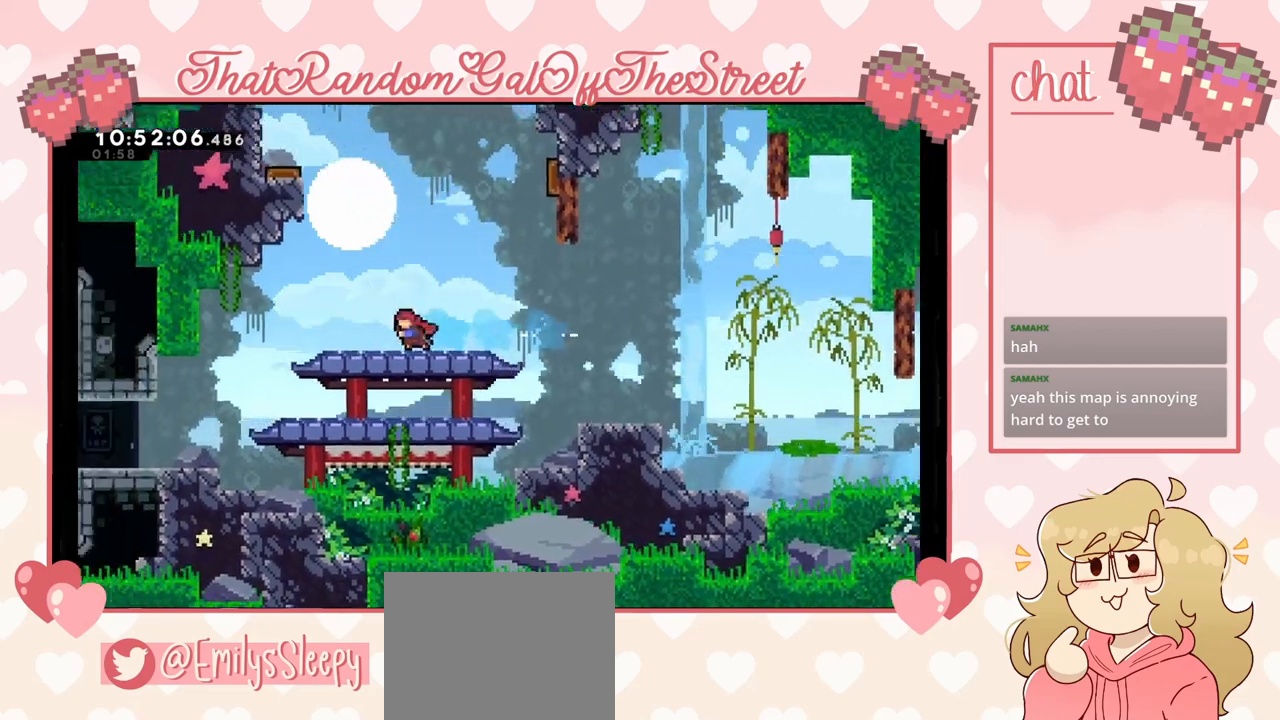
{"buttons": [], "left_stick": "center", "right_stick": "center", "events": [[67, "A", "down"], [133, "L2", "up"], [267, "left_stick", "right"], [467, "A", "up"], [467, "left_stick", "center"]]}
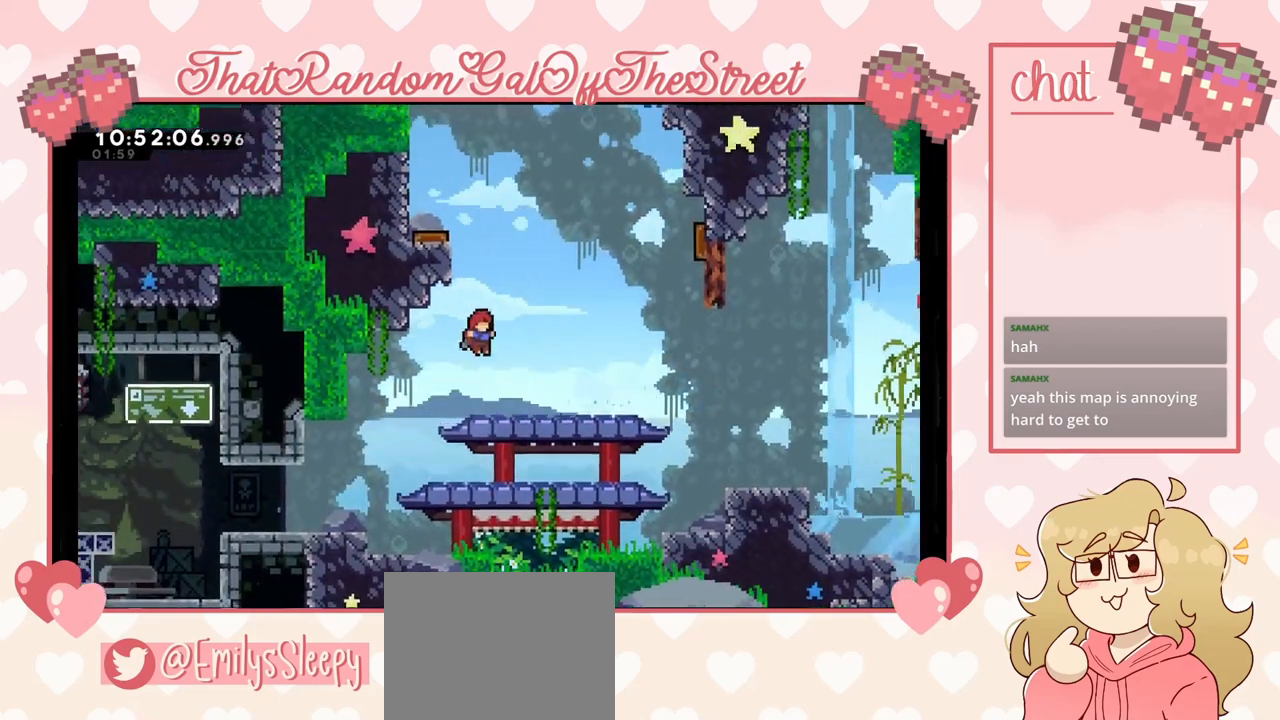
{"buttons": [], "left_stick": "left", "right_stick": "center", "events": [[167, "left_stick", "left"]]}
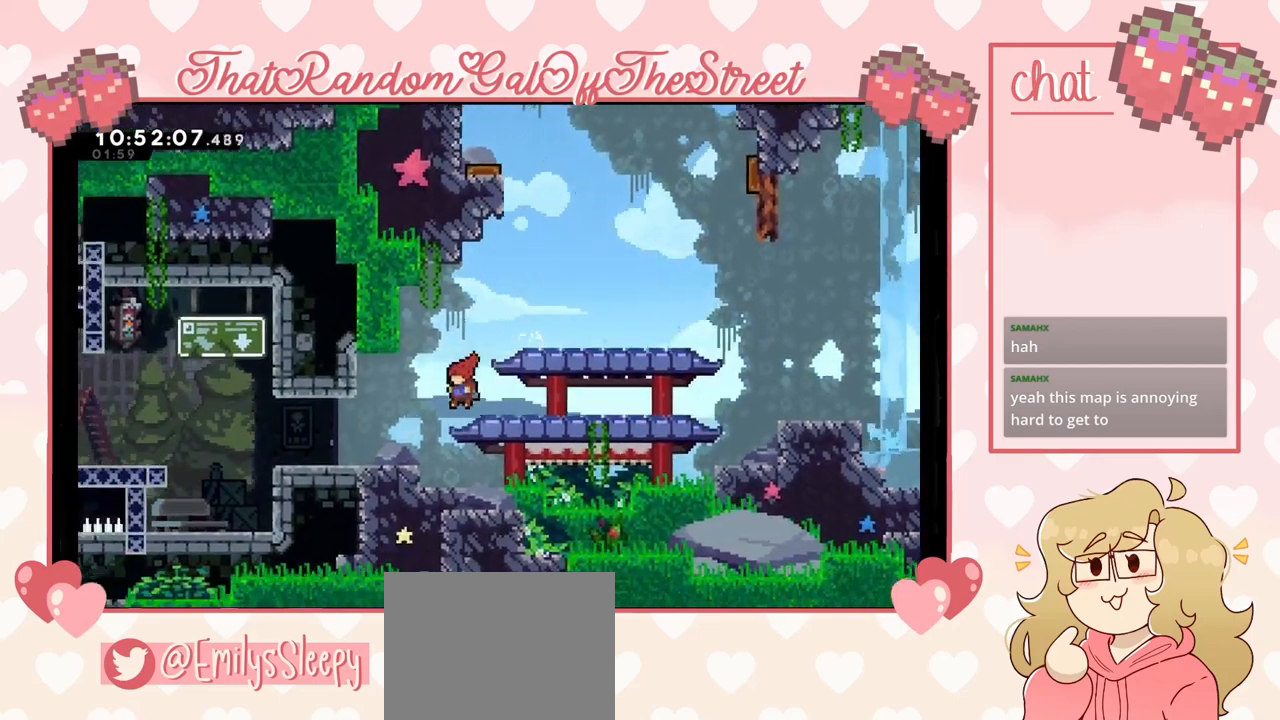
{"buttons": [], "left_stick": "left", "right_stick": "center", "events": [[200, "X", "down"], [333, "X", "up"]]}
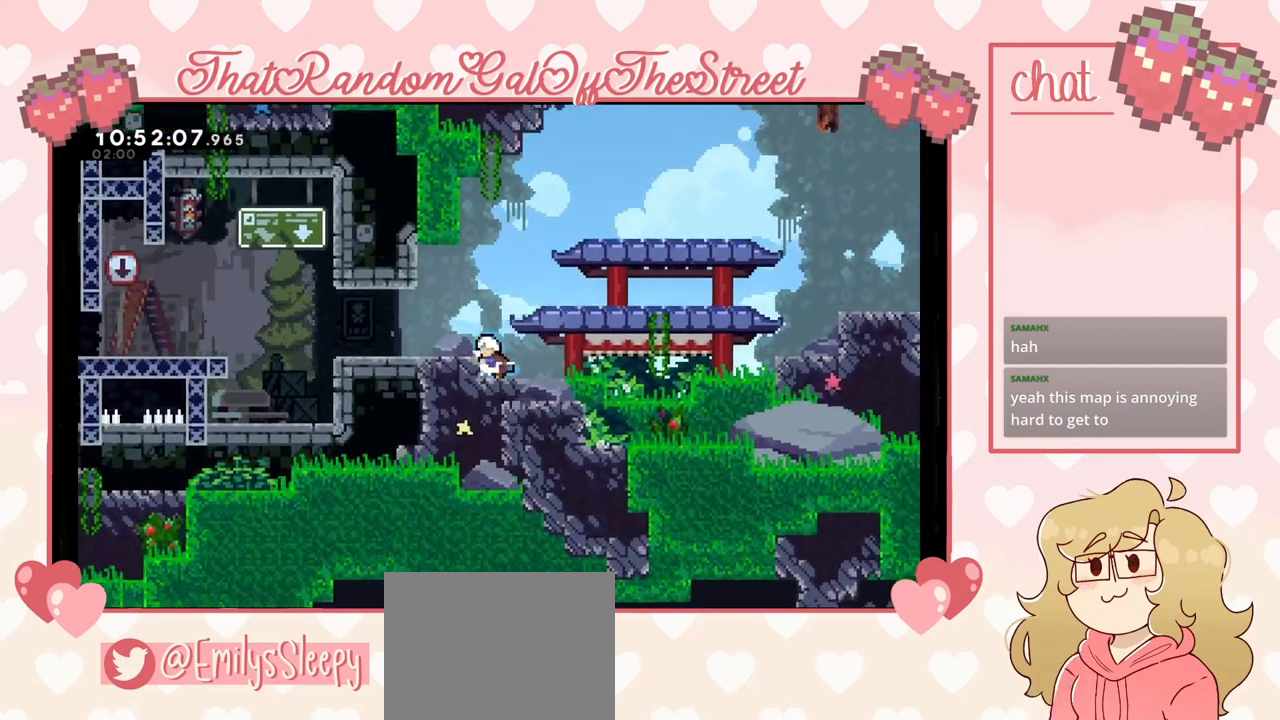
{"buttons": [], "left_stick": "left", "right_stick": "center", "events": [[33, "L2", "down"], [100, "A", "down"], [267, "A", "up"], [267, "L2", "up"]]}
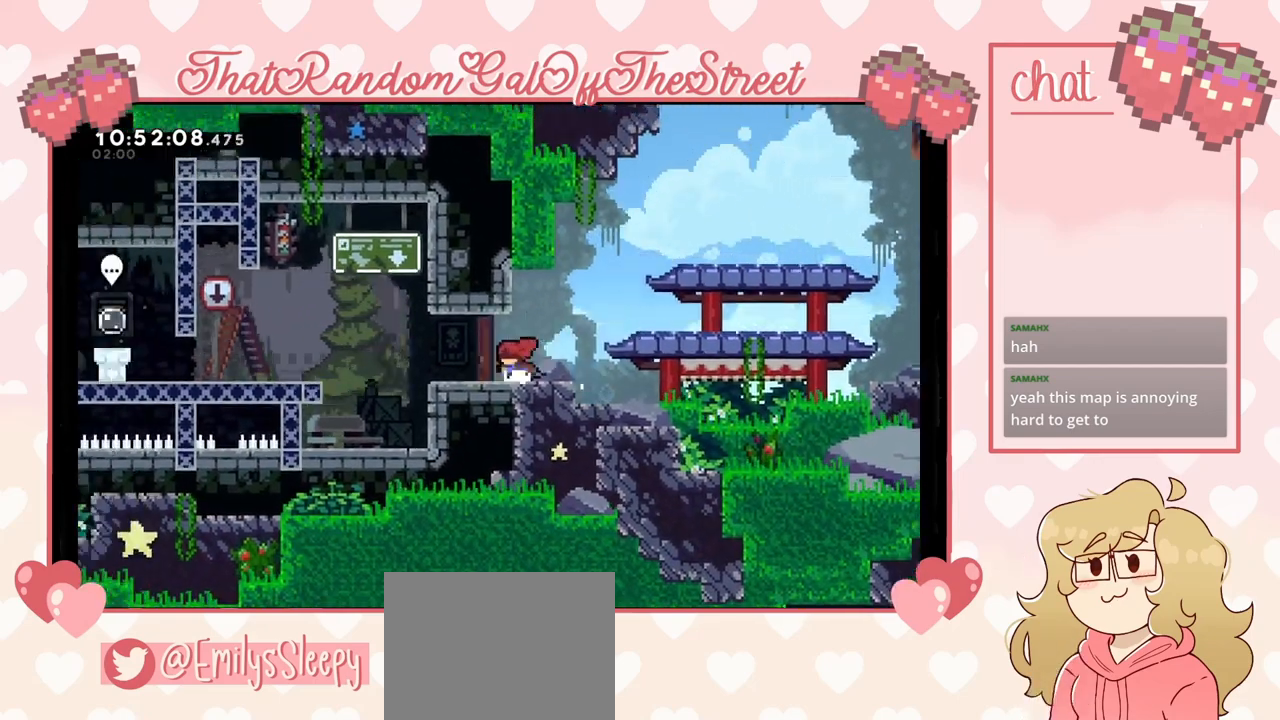
{"buttons": [], "left_stick": "left", "right_stick": "center", "events": [[67, "X", "down"], [167, "X", "up"], [200, "A", "down"], [267, "A", "up"]]}
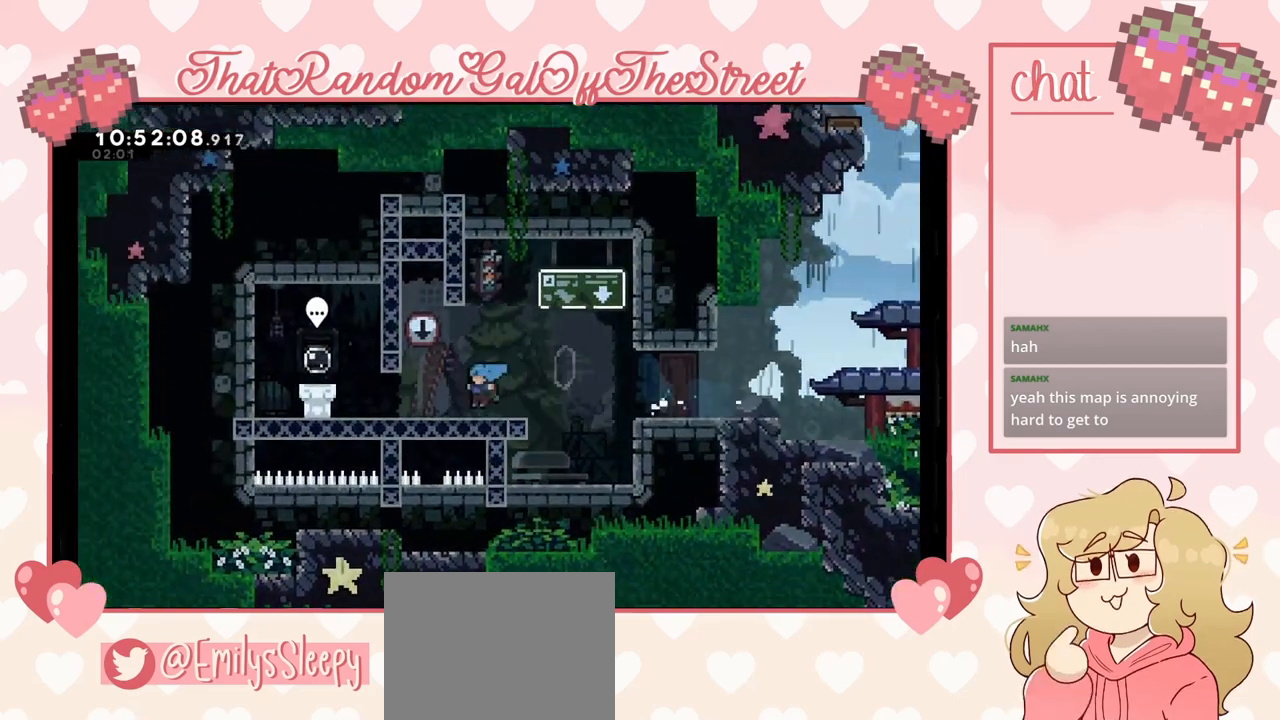
{"buttons": [], "left_stick": "center", "right_stick": "center", "events": [[400, "left_stick", "center"]]}
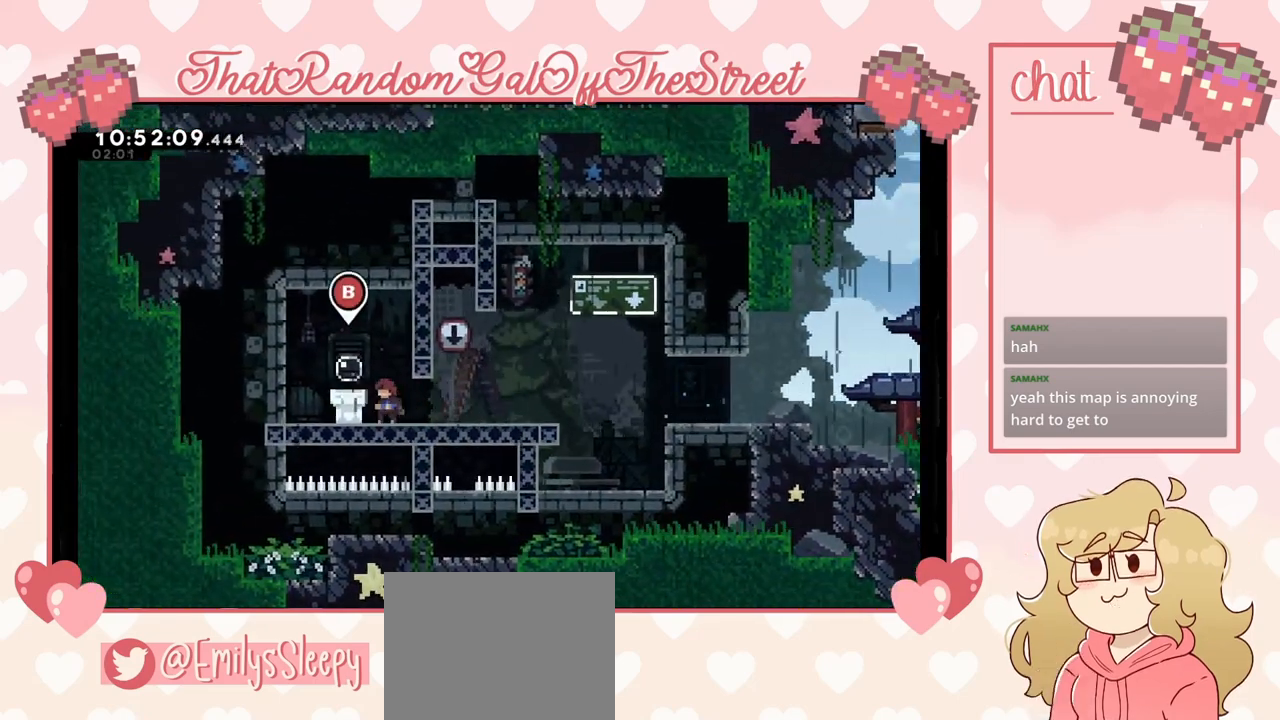
{"buttons": [], "left_stick": "center", "right_stick": "center", "events": [[200, "B", "down"], [300, "B", "up"]]}
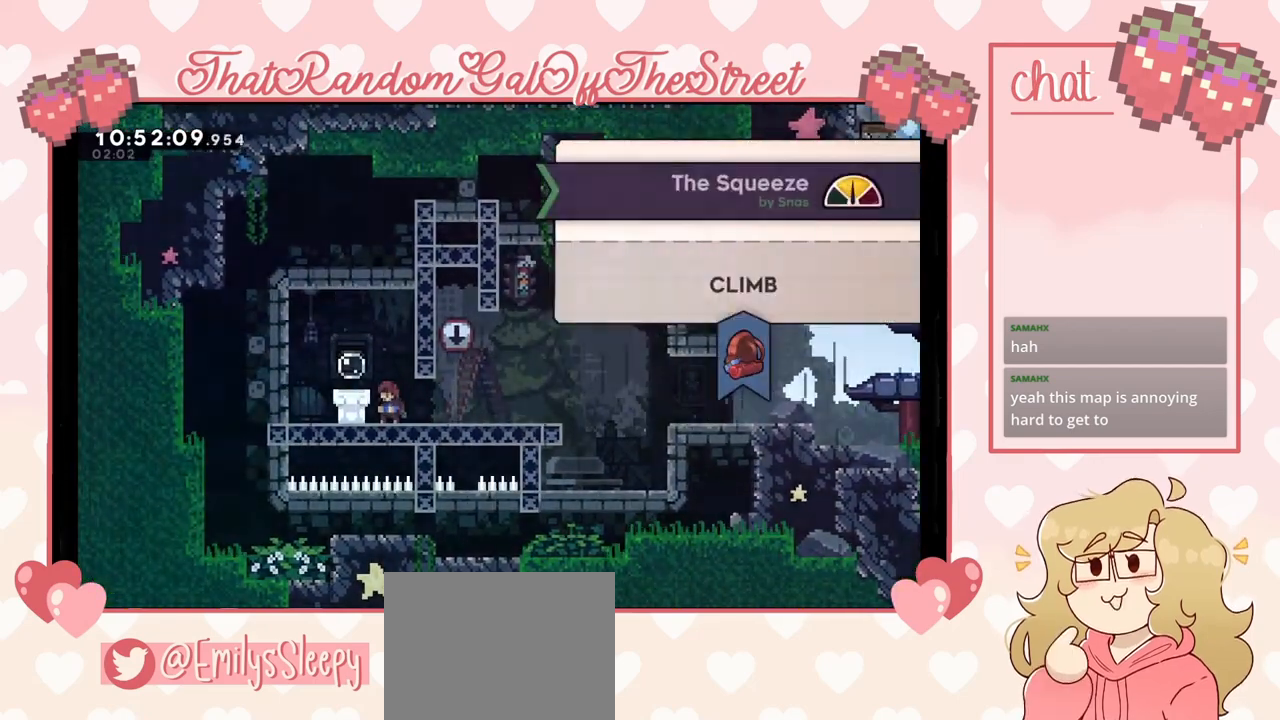
{"buttons": [], "left_stick": "center", "right_stick": "center", "events": []}
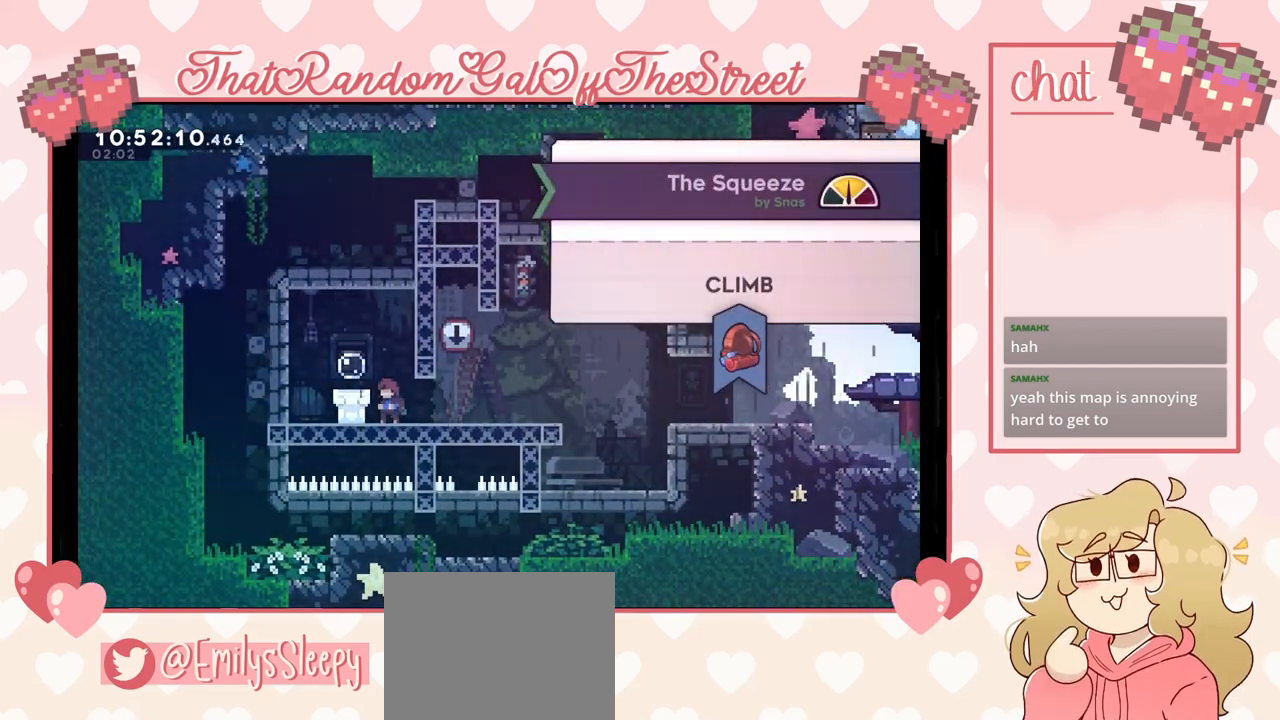
{"buttons": [], "left_stick": "center", "right_stick": "center", "events": []}
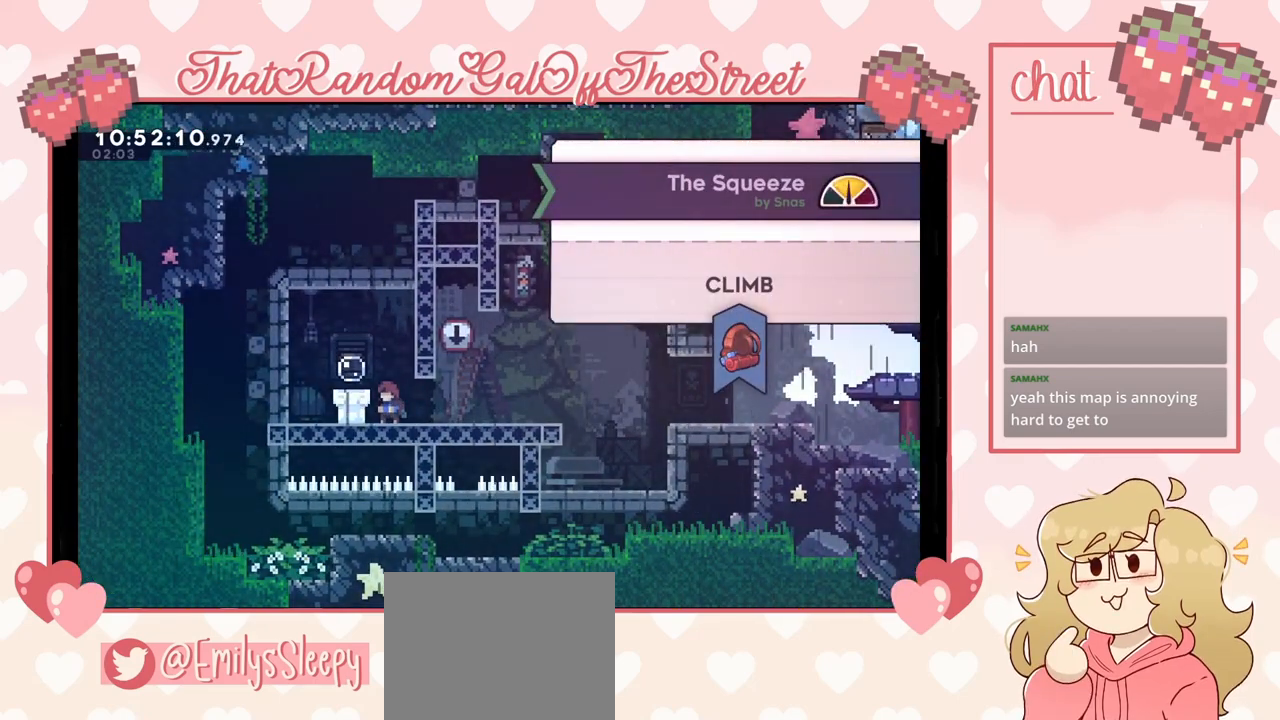
{"buttons": [], "left_stick": "center", "right_stick": "center", "events": [[167, "B", "down"], [300, "B", "up"]]}
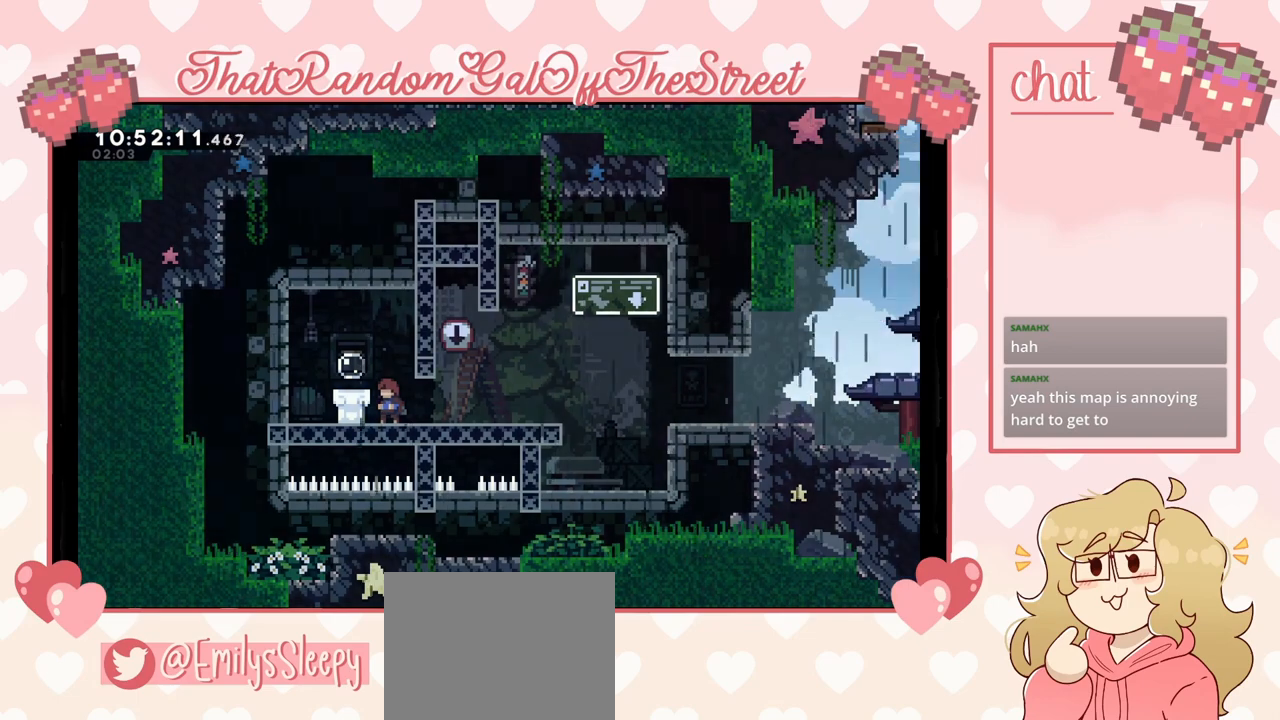
{"buttons": [], "left_stick": "right", "right_stick": "center", "events": [[267, "left_stick", "right"]]}
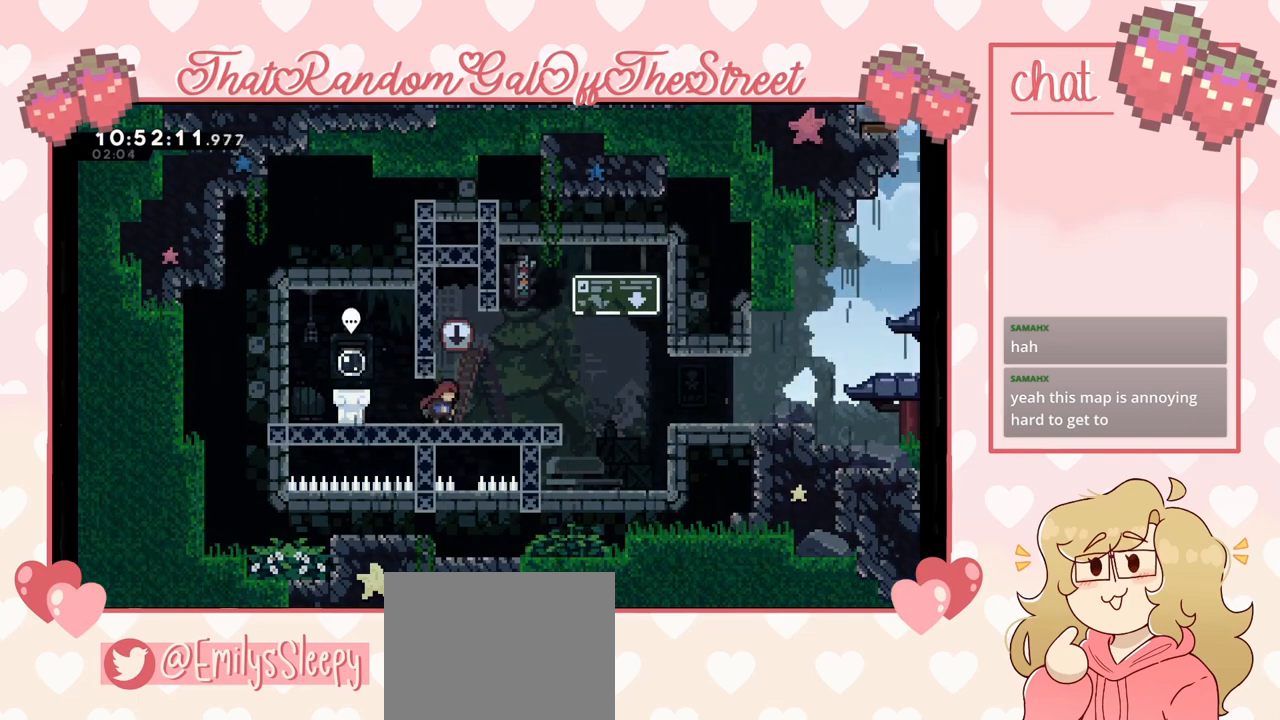
{"buttons": [], "left_stick": "right", "right_stick": "center", "events": [[67, "X", "down"], [233, "X", "up"], [267, "A", "down"], [333, "A", "up"]]}
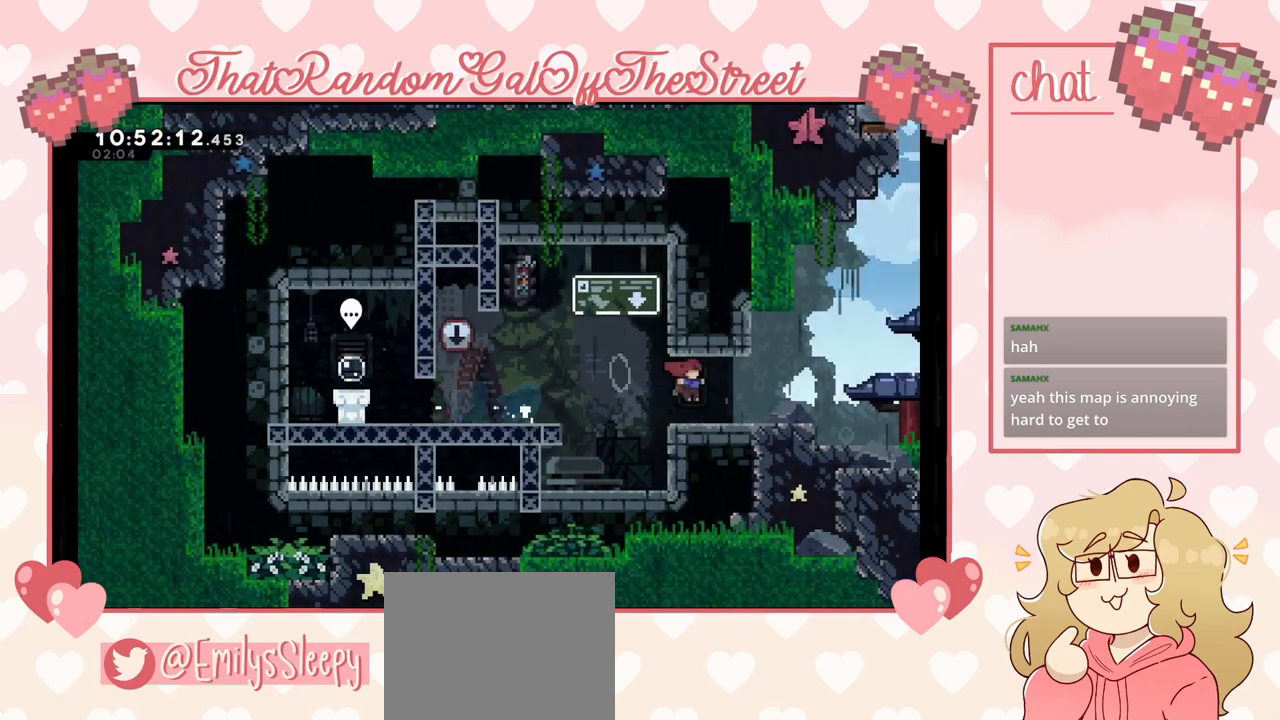
{"buttons": ["A"], "left_stick": "right", "right_stick": "center", "events": [[433, "A", "down"]]}